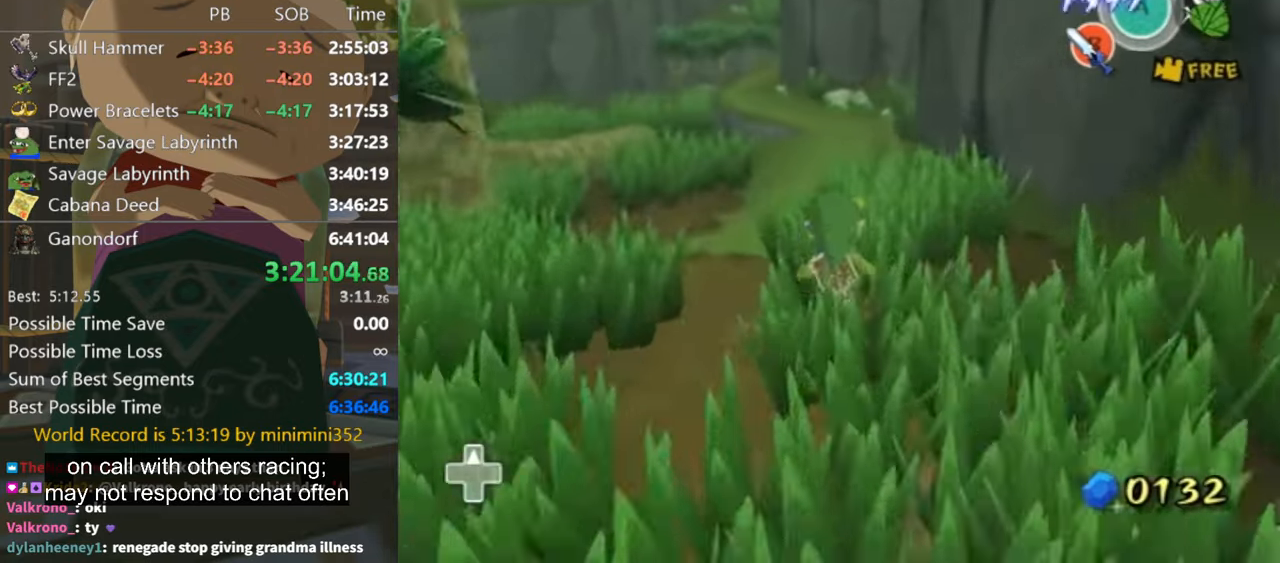
Gameplay with a controller (Nintendo layout); each line is a JSON object with the inputs held at the frame after it. "events" lists button and stick changes between this image and that frame as [ms after this image, input, new state], when the widget could be followed in between. Not read: L3 R3.
{"buttons": [], "left_stick": "up", "right_stick": "center", "events": [[67, "A", "down"], [100, "A", "up"]]}
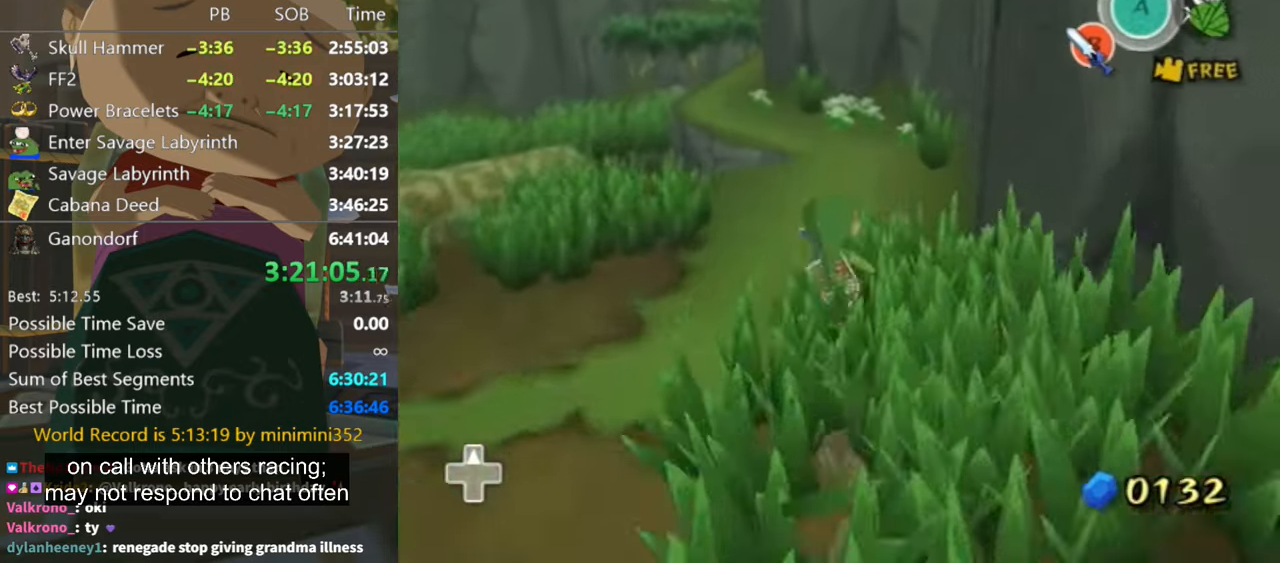
{"buttons": [], "left_stick": "up", "right_stick": "center", "events": []}
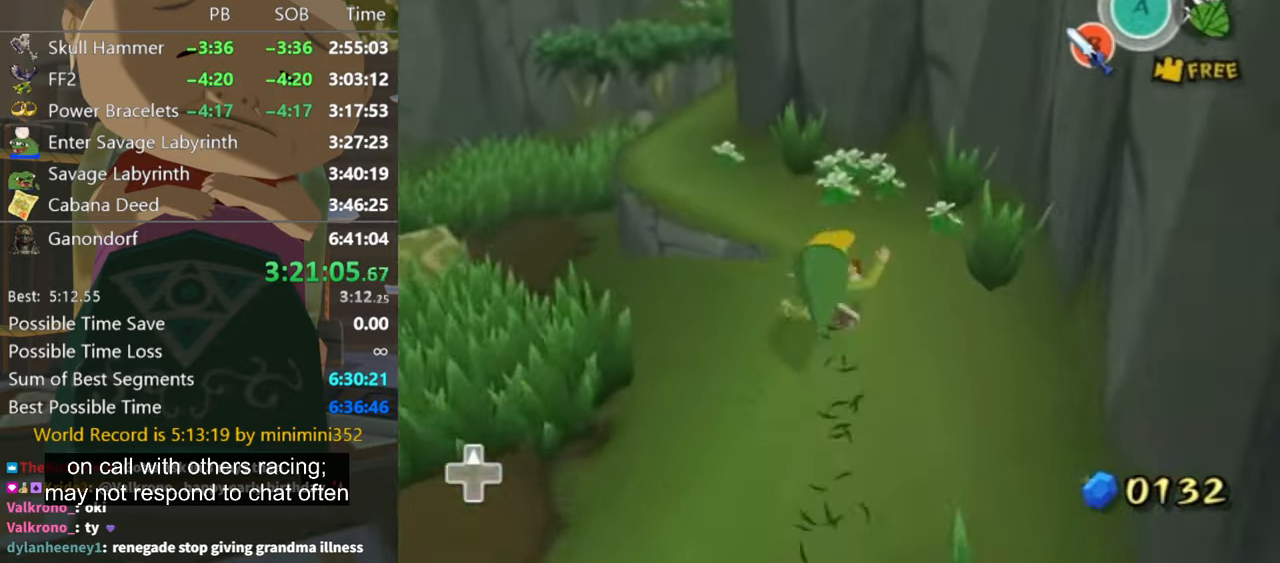
{"buttons": [], "left_stick": "up-left", "right_stick": "left", "events": [[167, "left_stick", "up-left"], [200, "A", "down"], [267, "A", "up"], [466, "right_stick", "left"]]}
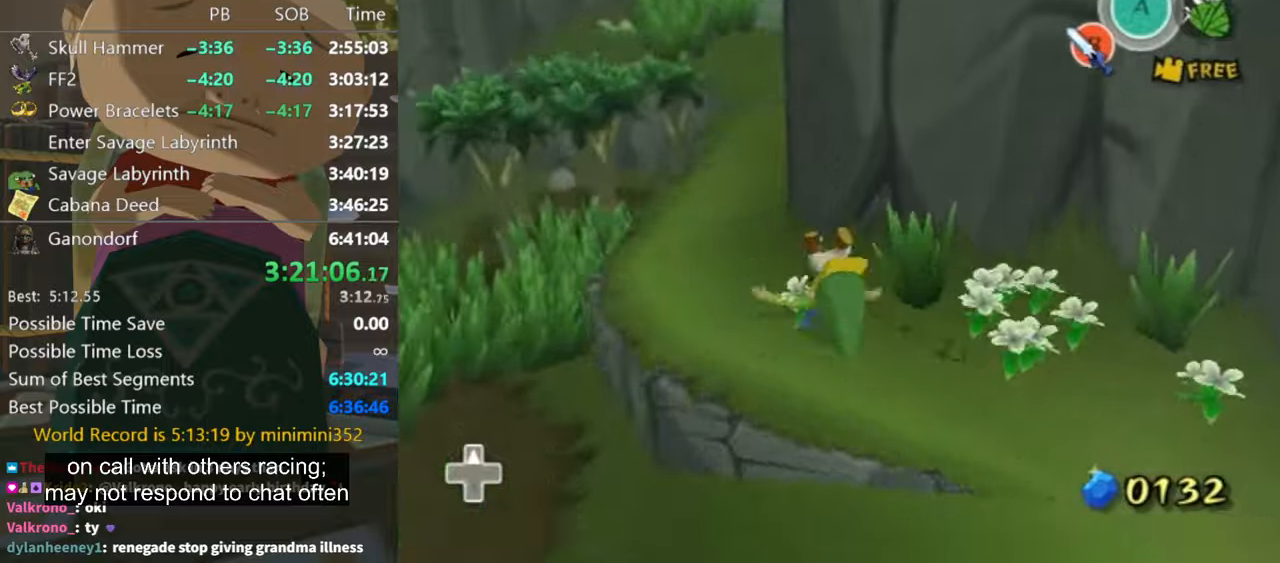
{"buttons": [], "left_stick": "up", "right_stick": "center", "events": [[33, "right_stick", "center"], [200, "left_stick", "up"], [300, "A", "down"], [366, "A", "up"]]}
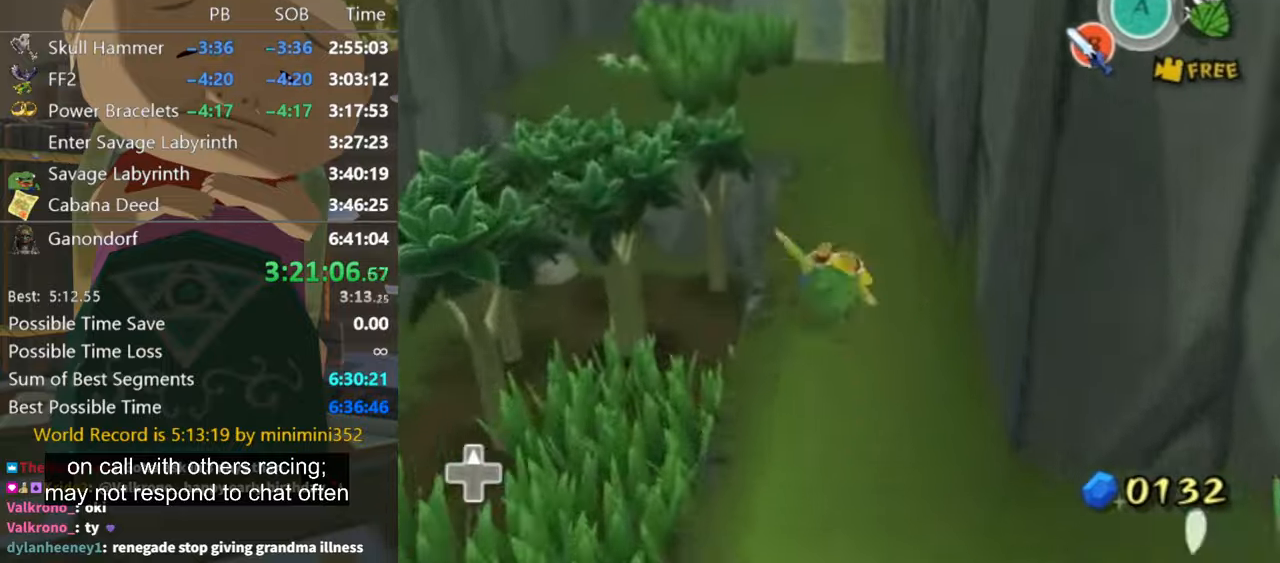
{"buttons": [], "left_stick": "up", "right_stick": "center", "events": [[366, "A", "down"], [400, "A", "up"]]}
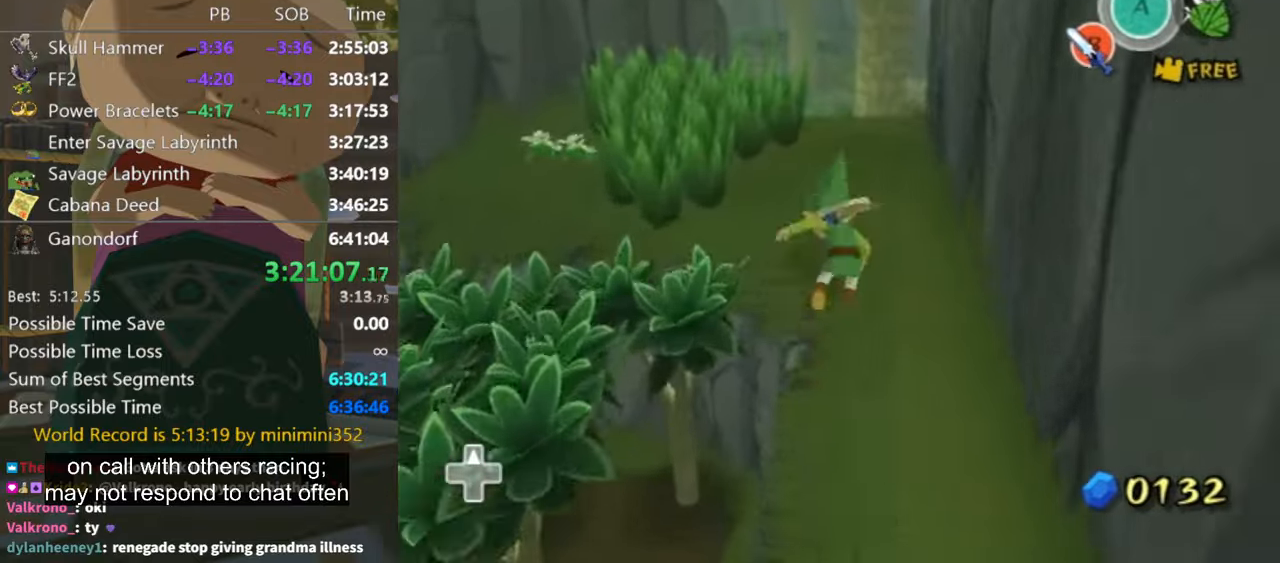
{"buttons": [], "left_stick": "up", "right_stick": "center", "events": [[33, "right_stick", "down-right"], [133, "right_stick", "center"], [466, "A", "down"], [500, "A", "up"]]}
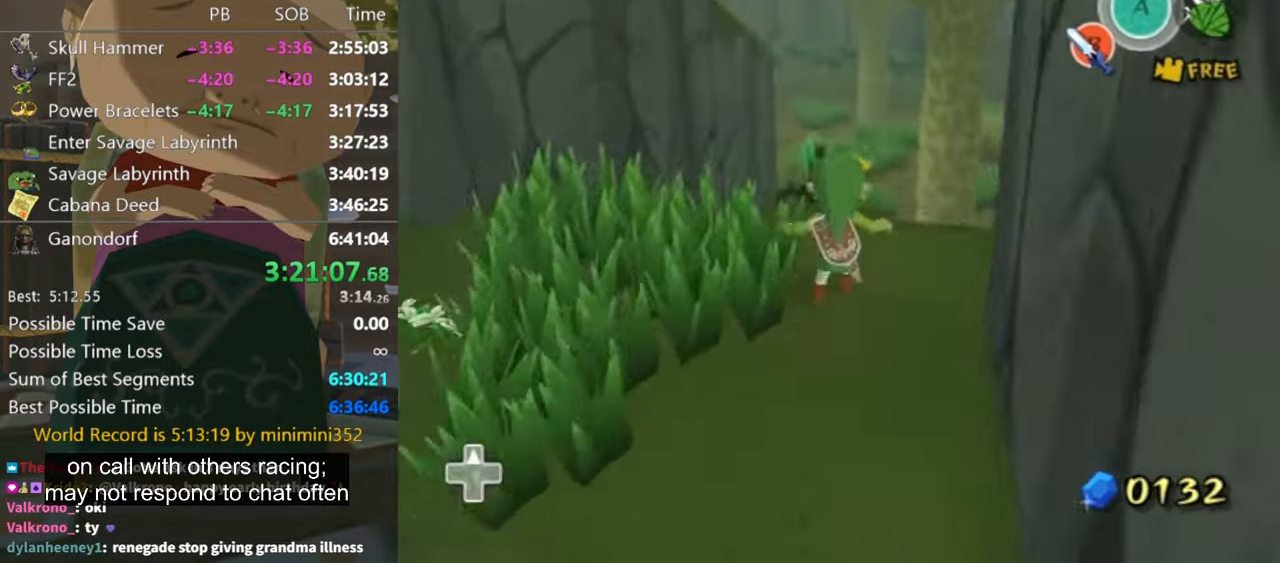
{"buttons": [], "left_stick": "up", "right_stick": "center", "events": []}
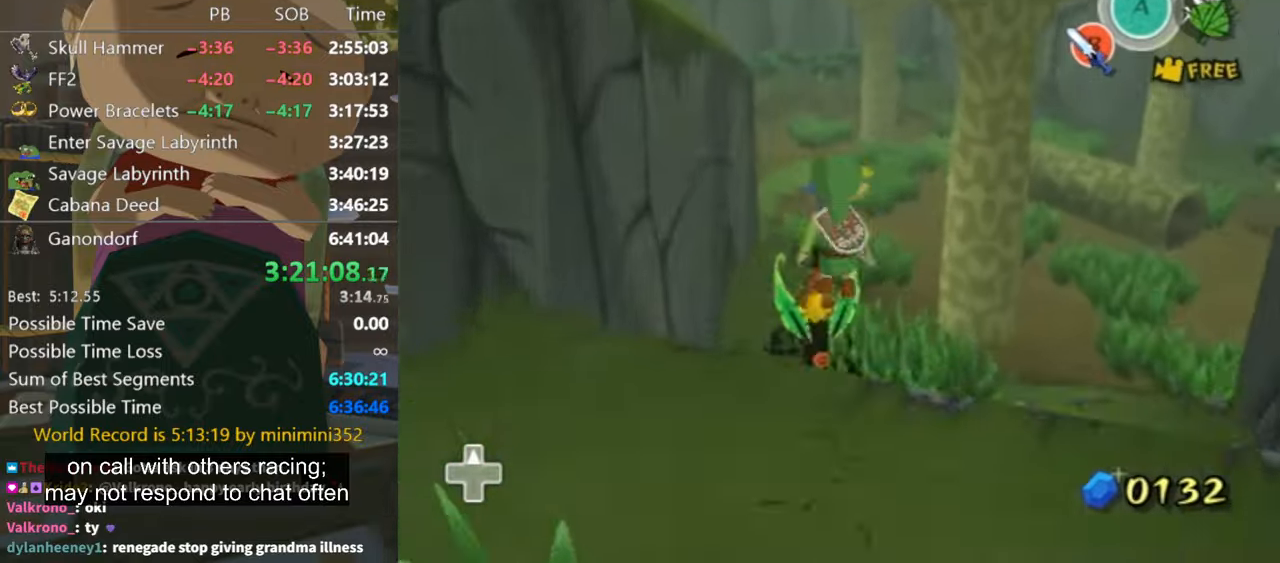
{"buttons": [], "left_stick": "up", "right_stick": "center", "events": []}
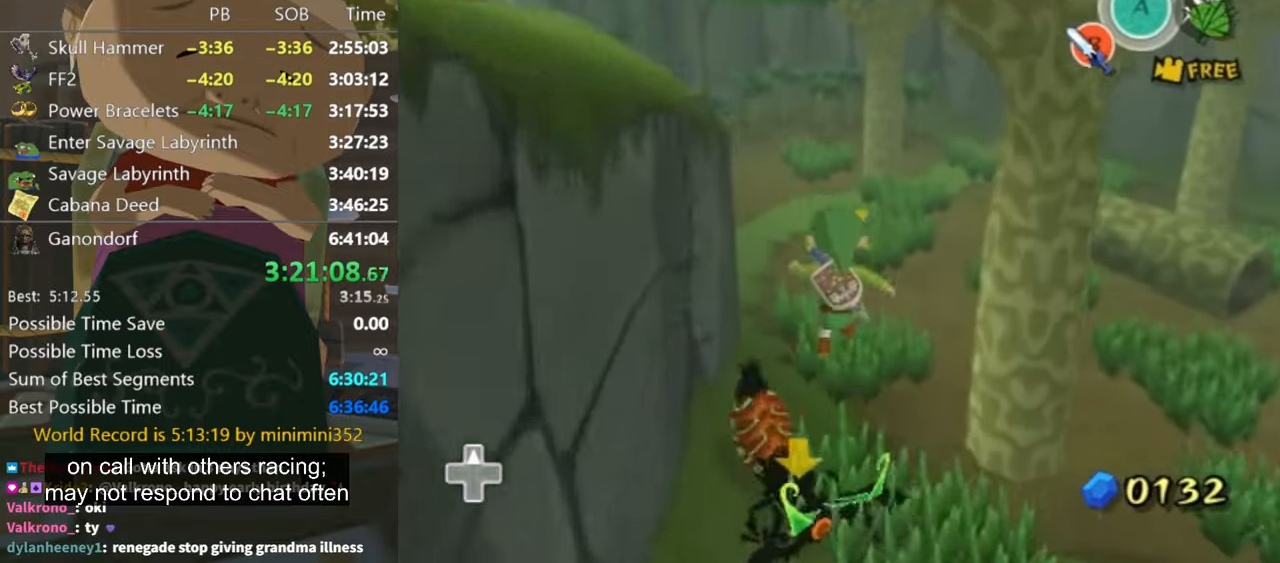
{"buttons": [], "left_stick": "up", "right_stick": "center", "events": [[66, "A", "down"], [333, "A", "up"]]}
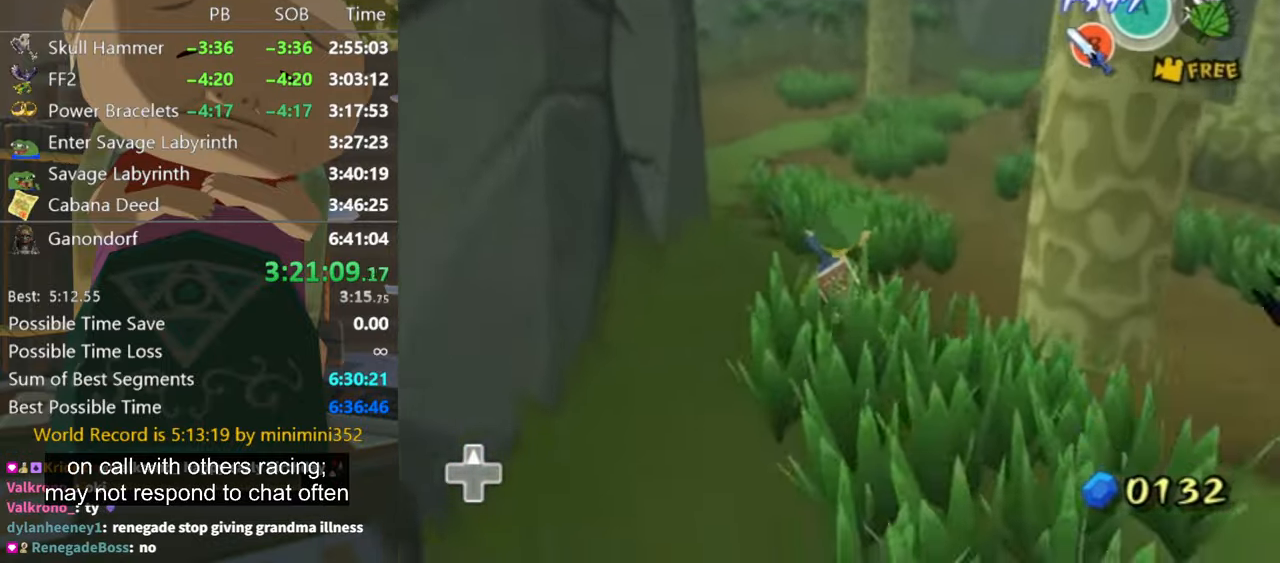
{"buttons": ["A"], "left_stick": "up", "right_stick": "center", "events": [[100, "right_stick", "down-right"], [233, "right_stick", "center"], [466, "A", "down"]]}
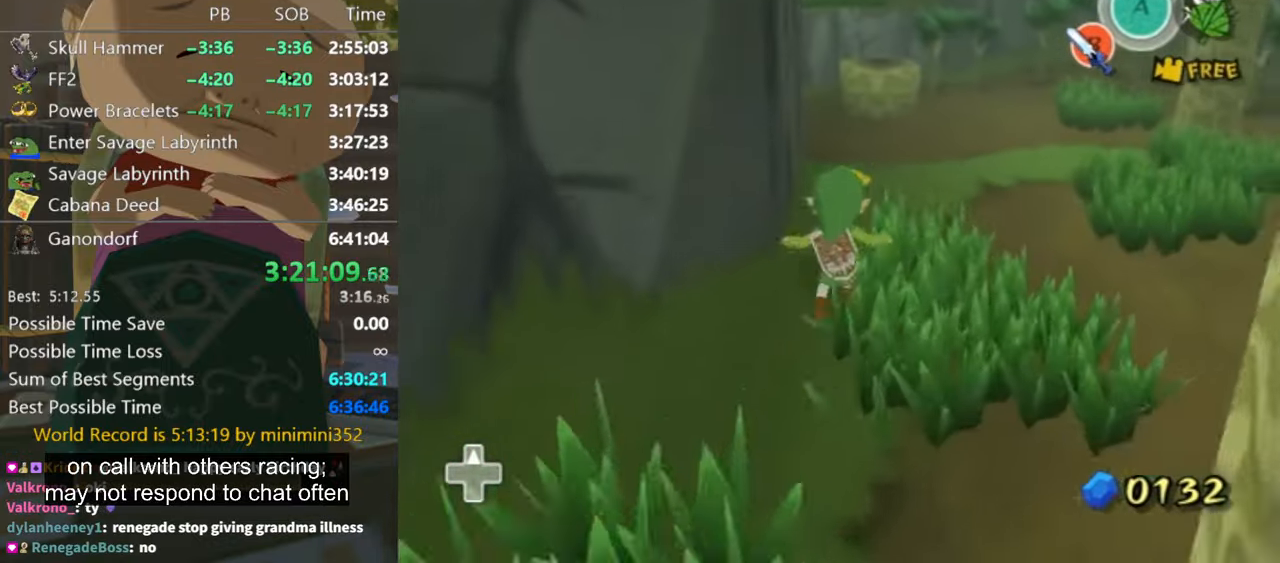
{"buttons": [], "left_stick": "up", "right_stick": "center", "events": [[33, "A", "up"]]}
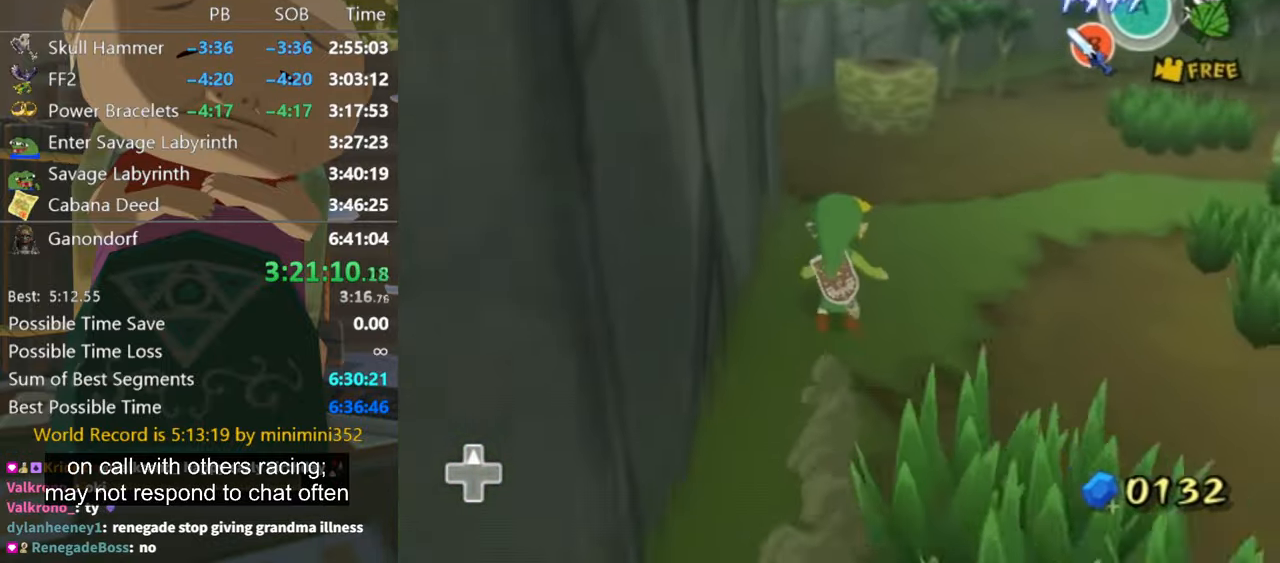
{"buttons": [], "left_stick": "up", "right_stick": "center", "events": [[33, "A", "down"], [66, "A", "up"]]}
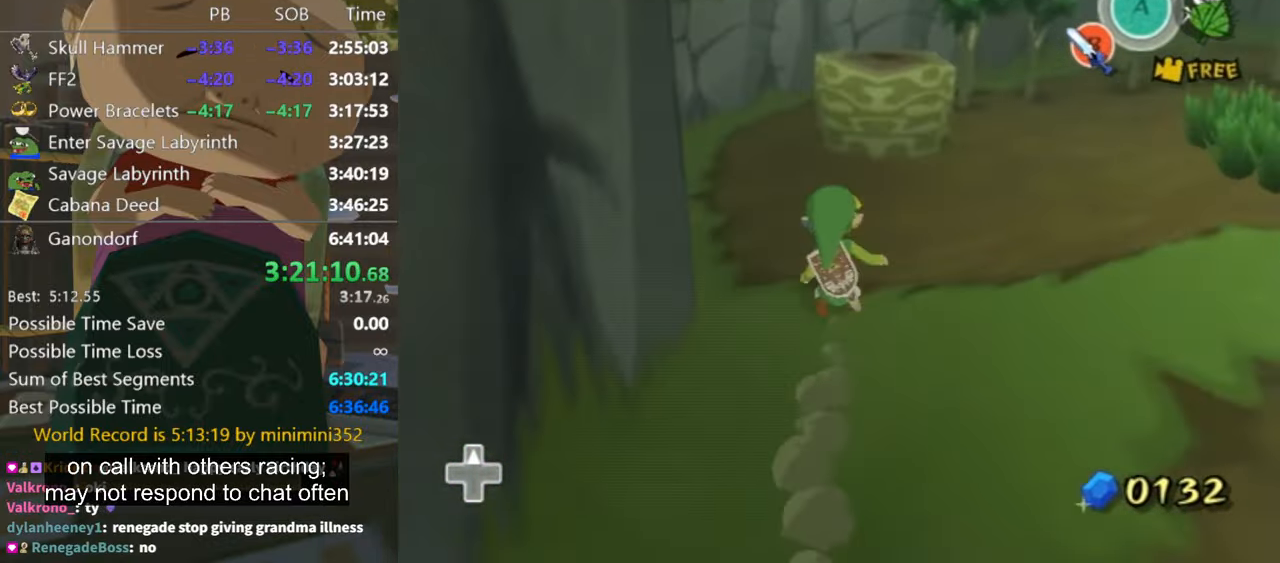
{"buttons": [], "left_stick": "up", "right_stick": "center", "events": [[100, "A", "down"], [133, "A", "up"]]}
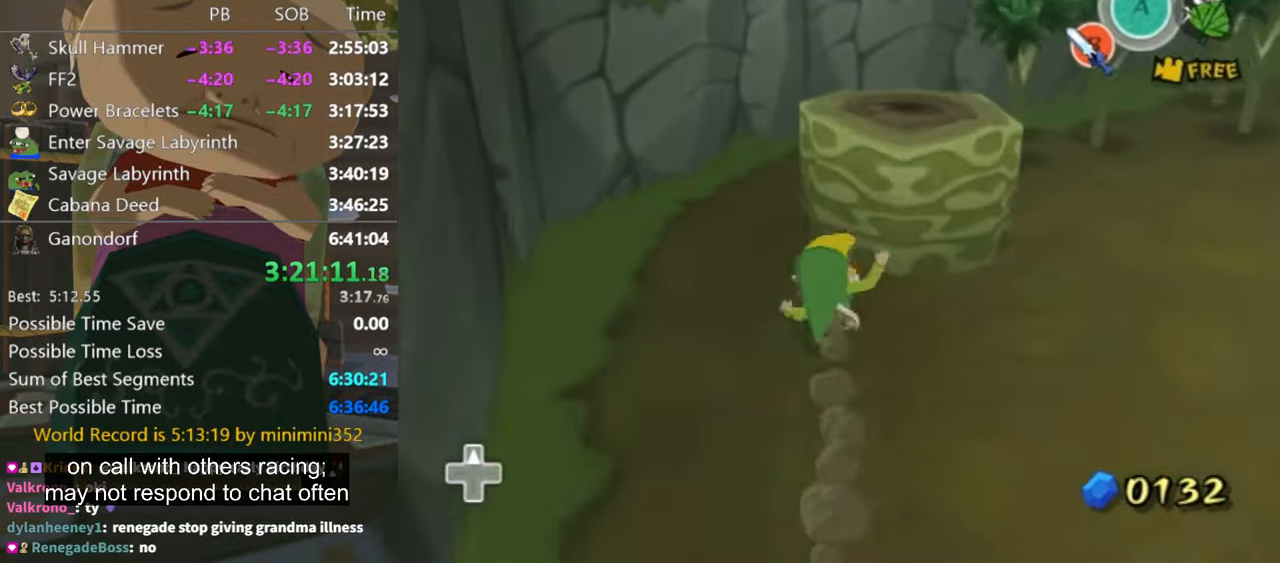
{"buttons": [], "left_stick": "right", "right_stick": "center", "events": [[66, "left_stick", "up-right"], [100, "right_stick", "down-right"], [234, "left_stick", "right"], [467, "right_stick", "center"]]}
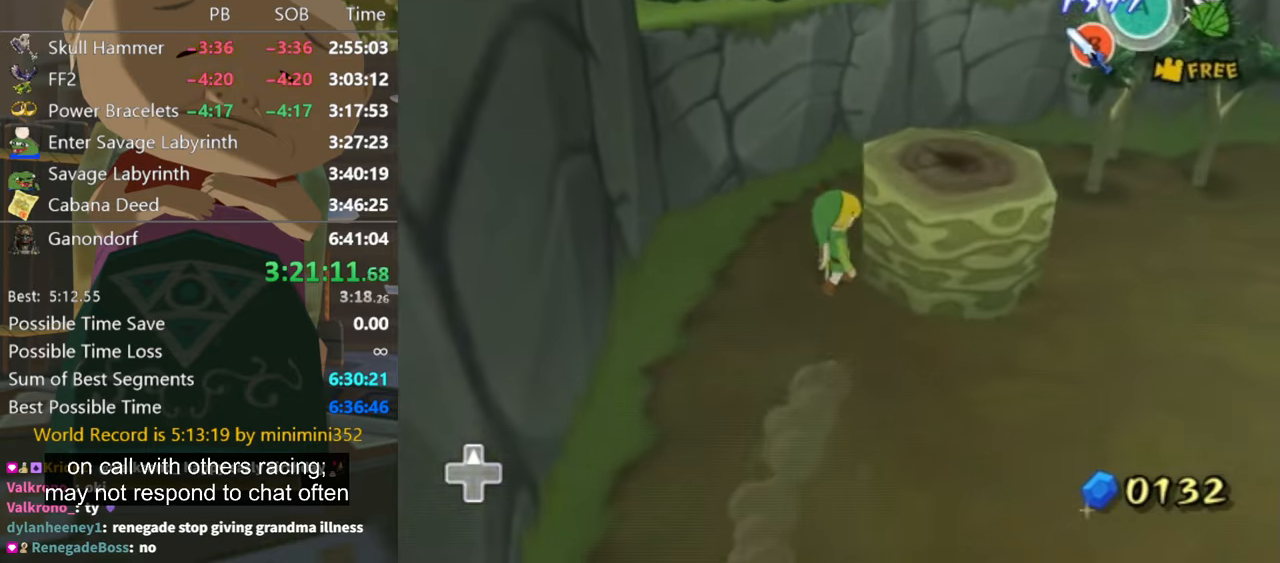
{"buttons": [], "left_stick": "right", "right_stick": "down-right", "events": [[234, "right_stick", "down-right"]]}
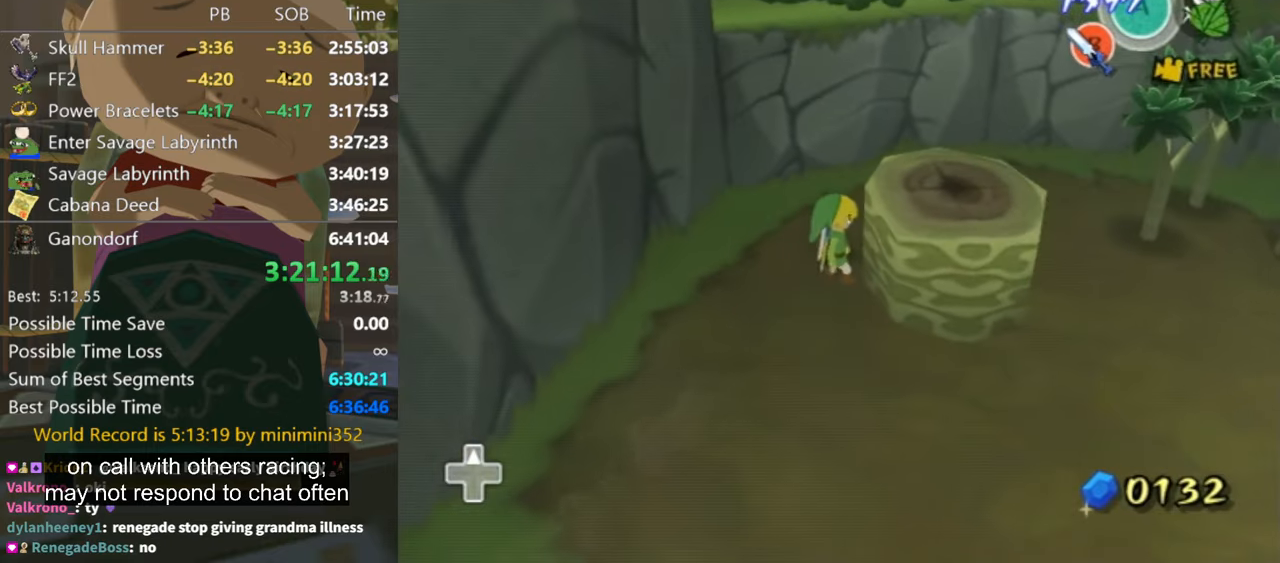
{"buttons": [], "left_stick": "down-right", "right_stick": "center", "events": [[34, "right_stick", "center"], [167, "left_stick", "down-right"]]}
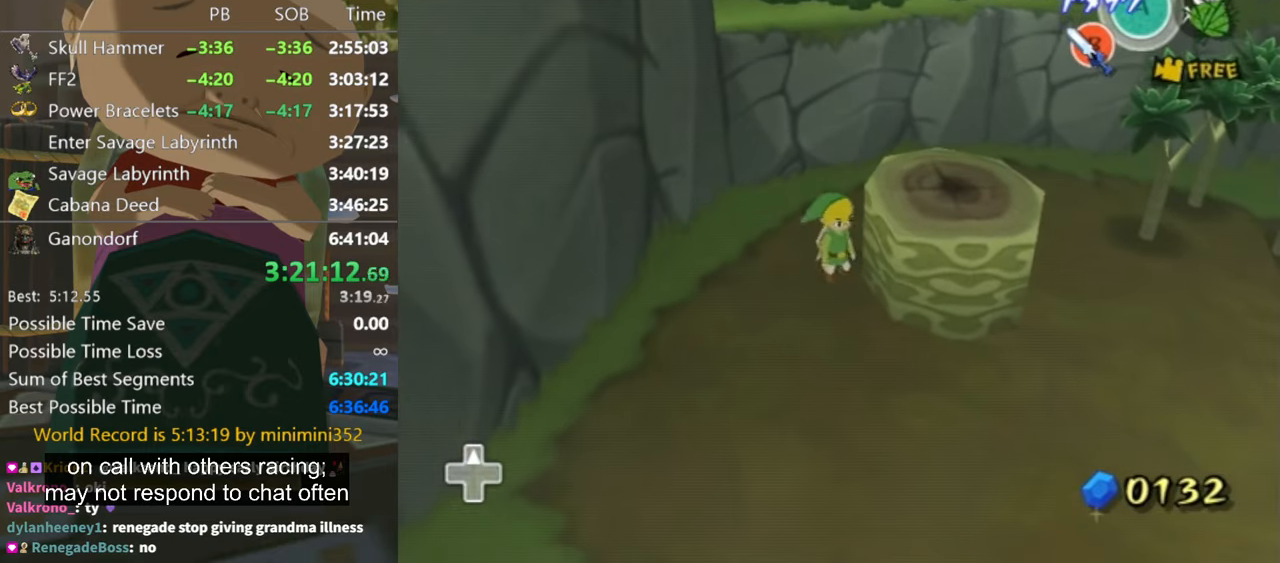
{"buttons": [], "left_stick": "down", "right_stick": "center", "events": [[200, "left_stick", "right"], [400, "left_stick", "down"]]}
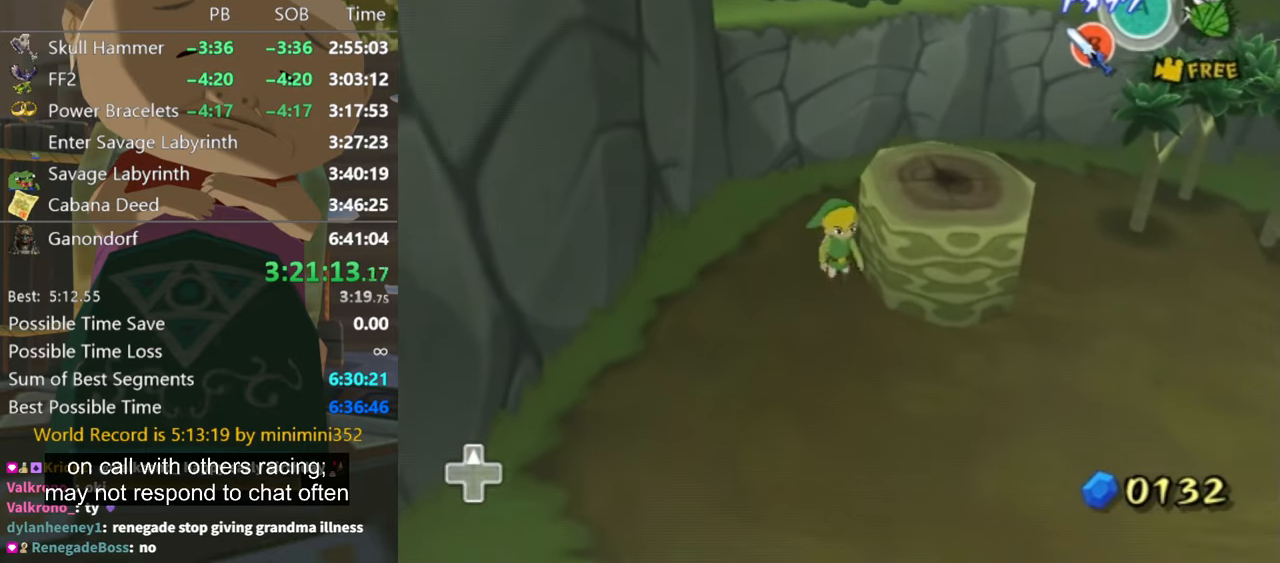
{"buttons": [], "left_stick": "up-right", "right_stick": "center", "events": [[134, "left_stick", "up-right"]]}
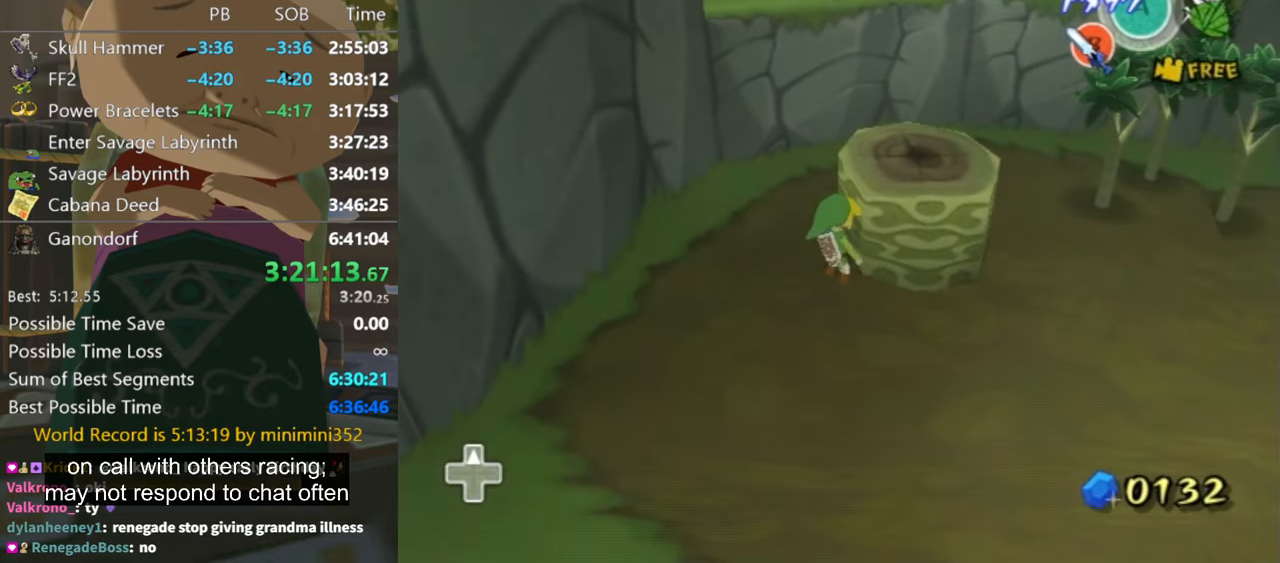
{"buttons": [], "left_stick": "up-right", "right_stick": "center", "events": [[167, "left_stick", "up"], [300, "left_stick", "up-right"]]}
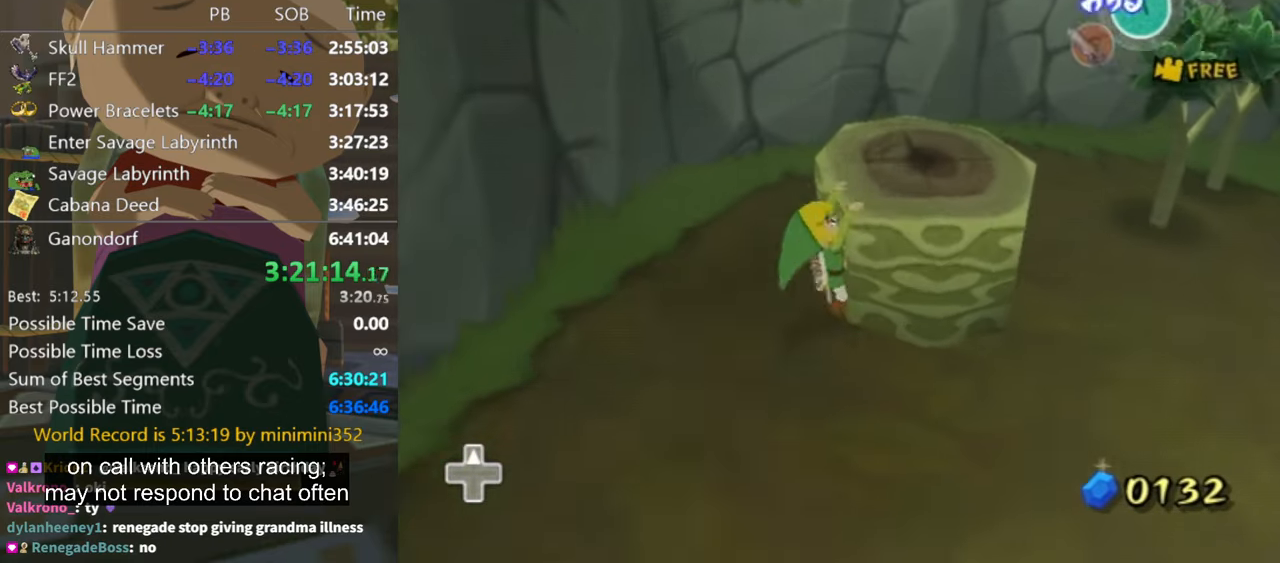
{"buttons": [], "left_stick": "center", "right_stick": "down-right", "events": [[467, "right_stick", "down-right"], [500, "left_stick", "center"]]}
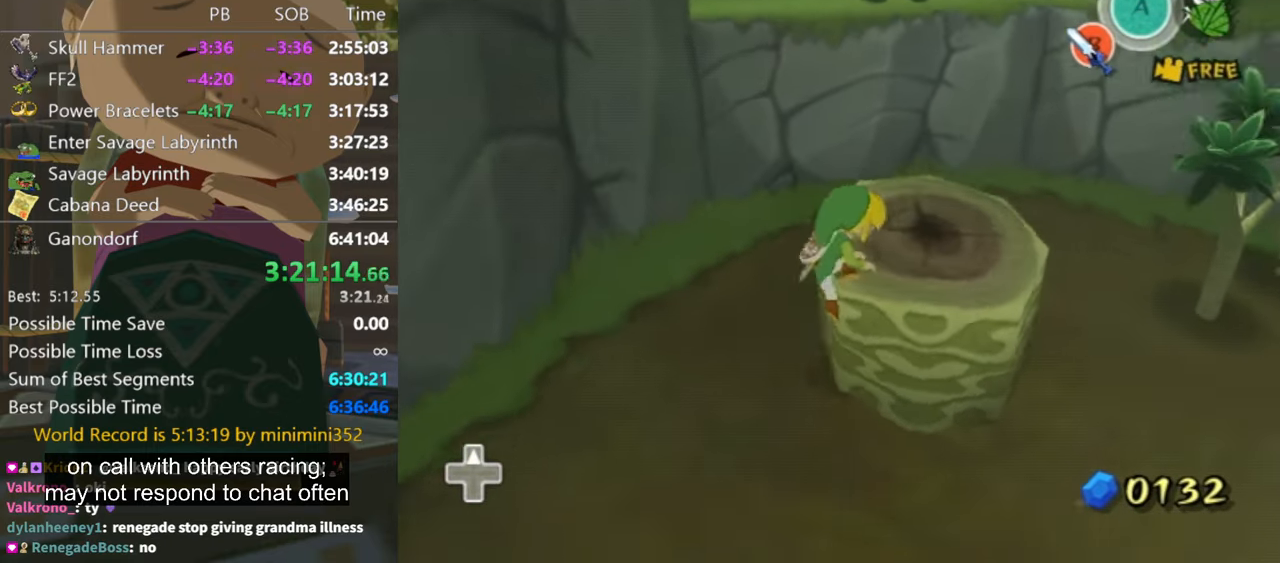
{"buttons": [], "left_stick": "up-right", "right_stick": "center", "events": [[67, "right_stick", "center"], [267, "left_stick", "up-right"]]}
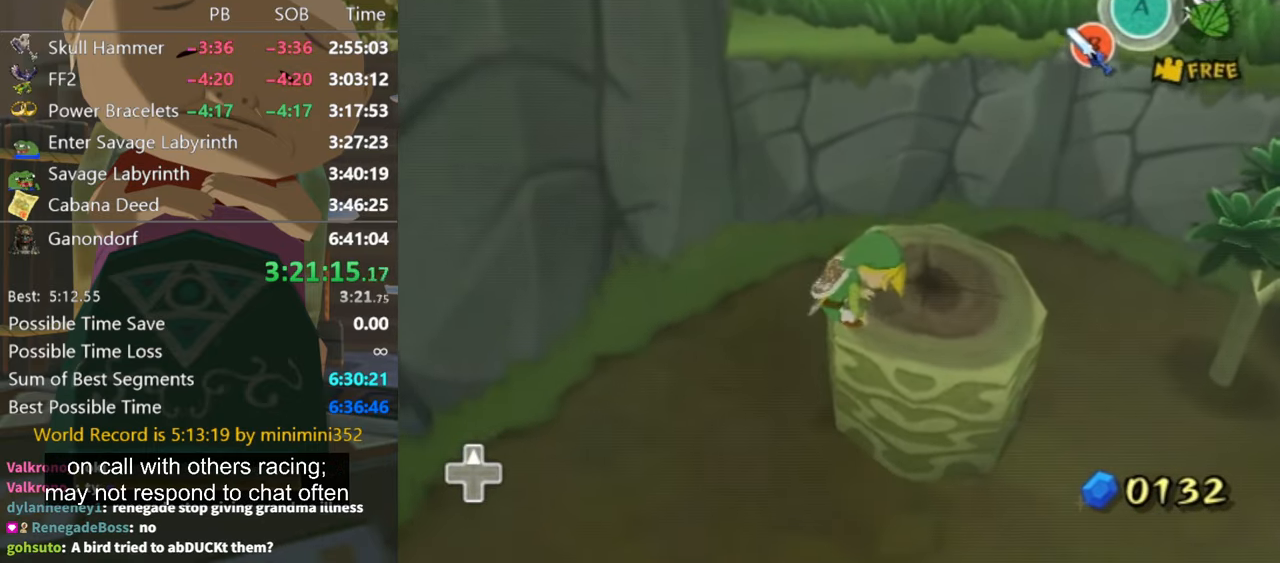
{"buttons": [], "left_stick": "up", "right_stick": "center", "events": [[467, "left_stick", "up"]]}
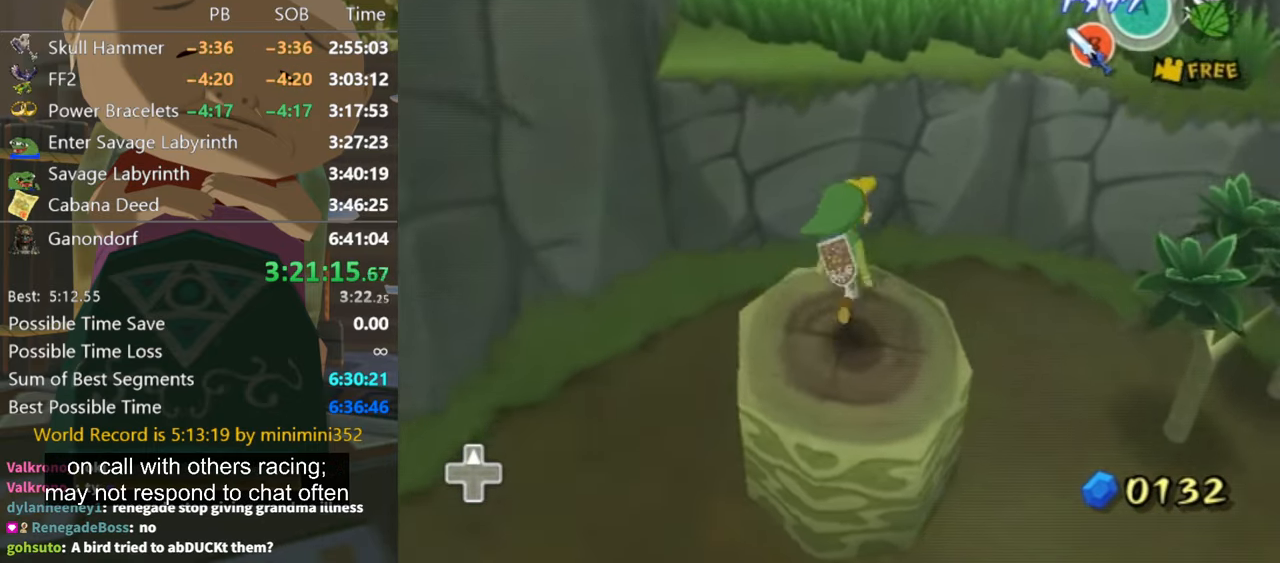
{"buttons": [], "left_stick": "up", "right_stick": "center", "events": [[67, "B", "down"], [100, "B", "up"]]}
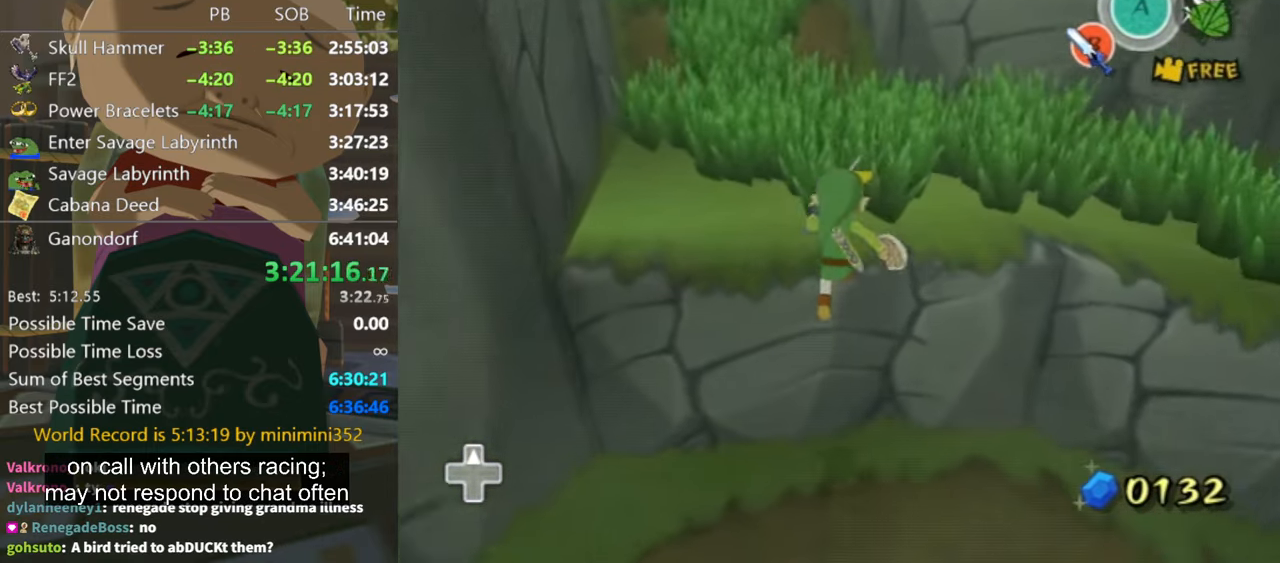
{"buttons": [], "left_stick": "up", "right_stick": "center", "events": []}
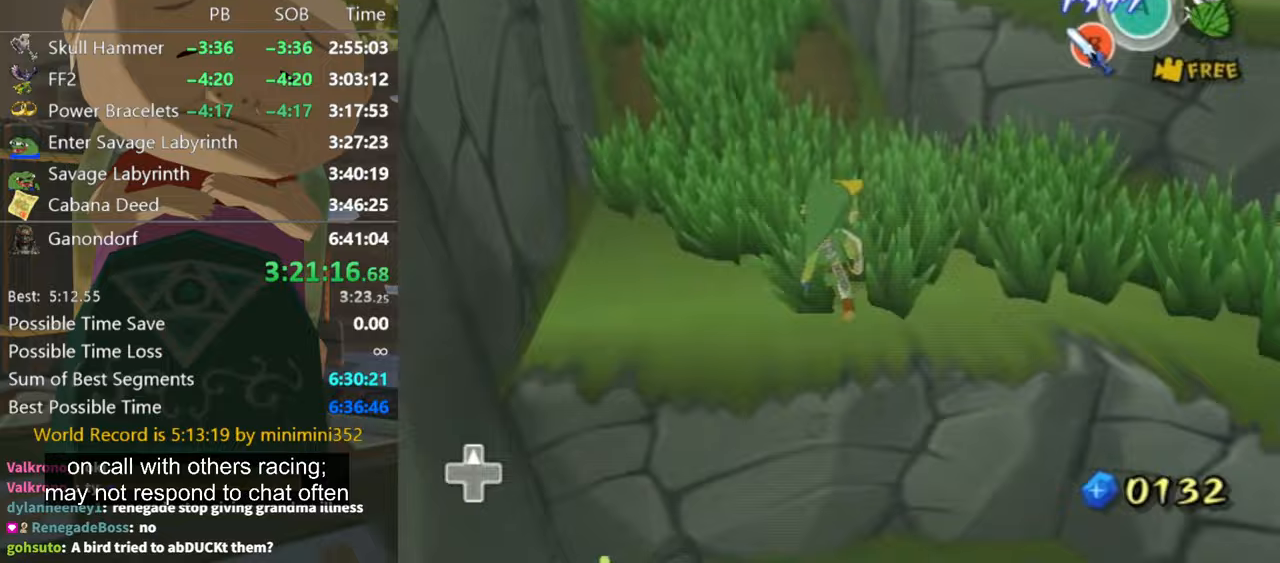
{"buttons": [], "left_stick": "up", "right_stick": "center", "events": [[100, "A", "down"], [133, "A", "up"]]}
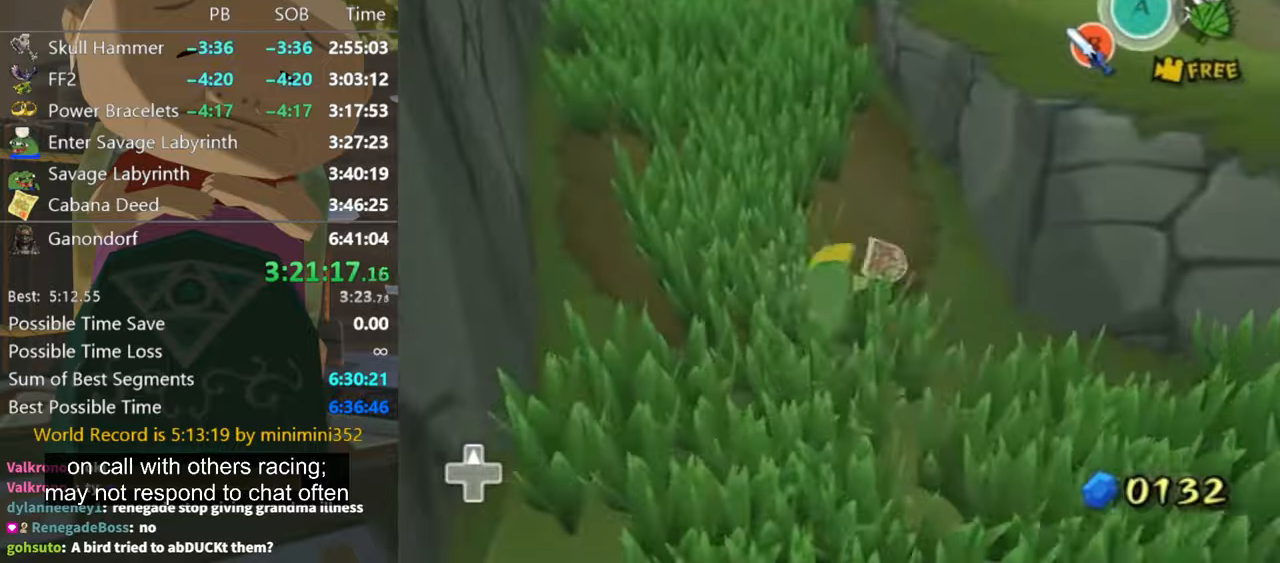
{"buttons": [], "left_stick": "up", "right_stick": "center", "events": []}
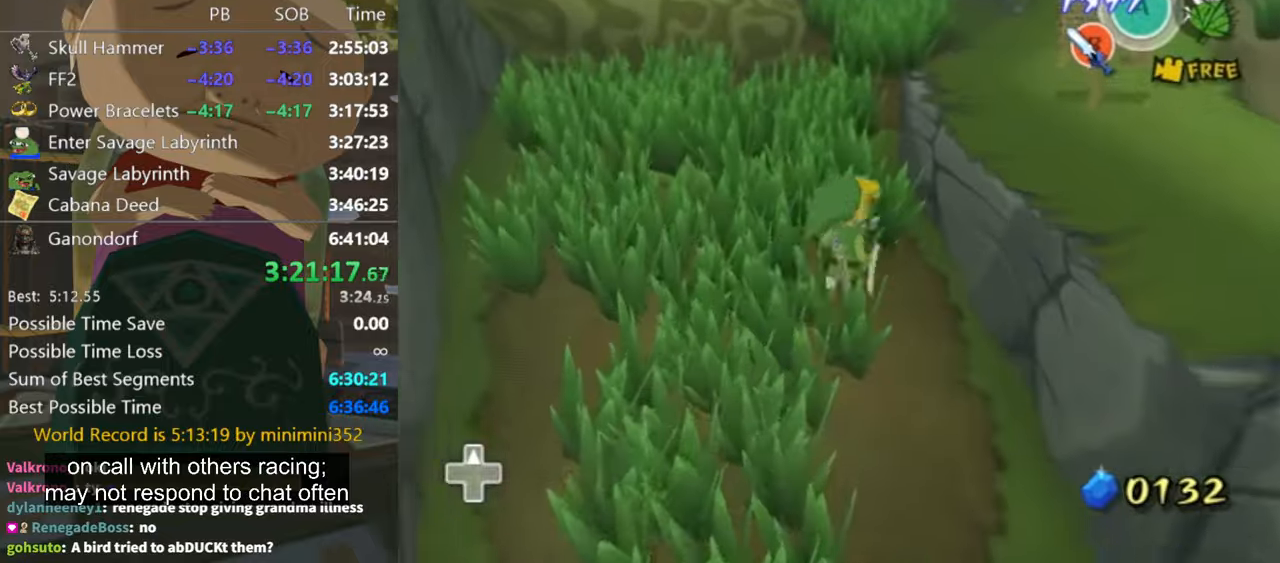
{"buttons": ["L1"], "left_stick": "center", "right_stick": "center", "events": [[67, "left_stick", "down-right"], [200, "A", "down"], [200, "L1", "down"], [200, "left_stick", "center"], [267, "A", "up"]]}
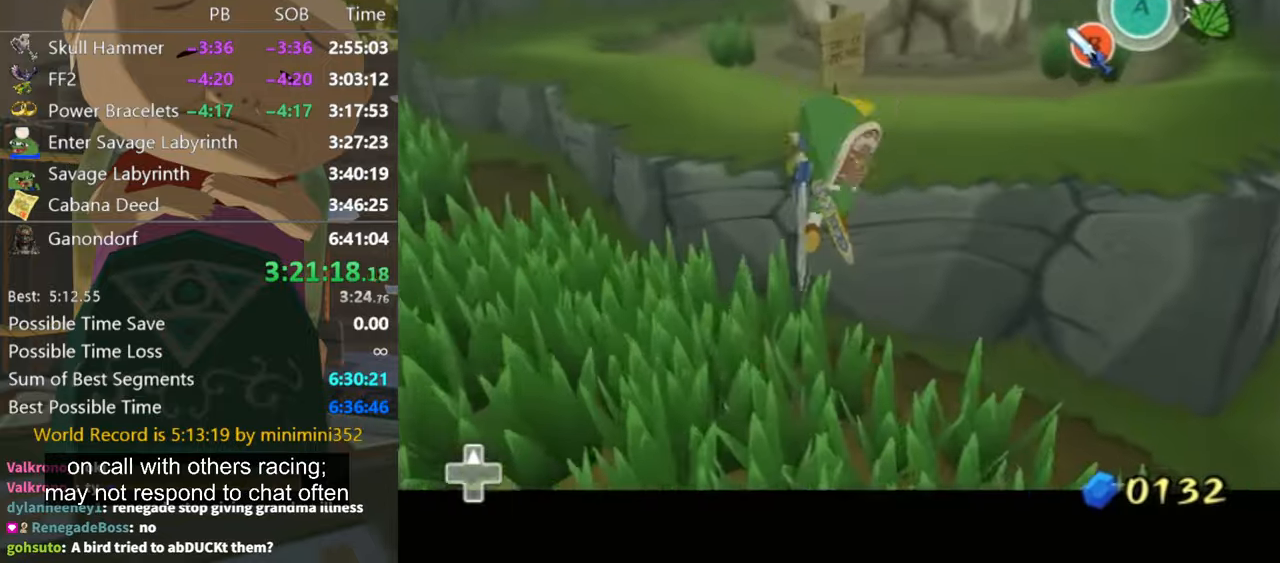
{"buttons": ["L1"], "left_stick": "left", "right_stick": "center", "events": [[133, "left_stick", "up-right"], [367, "left_stick", "up-left"], [433, "left_stick", "left"]]}
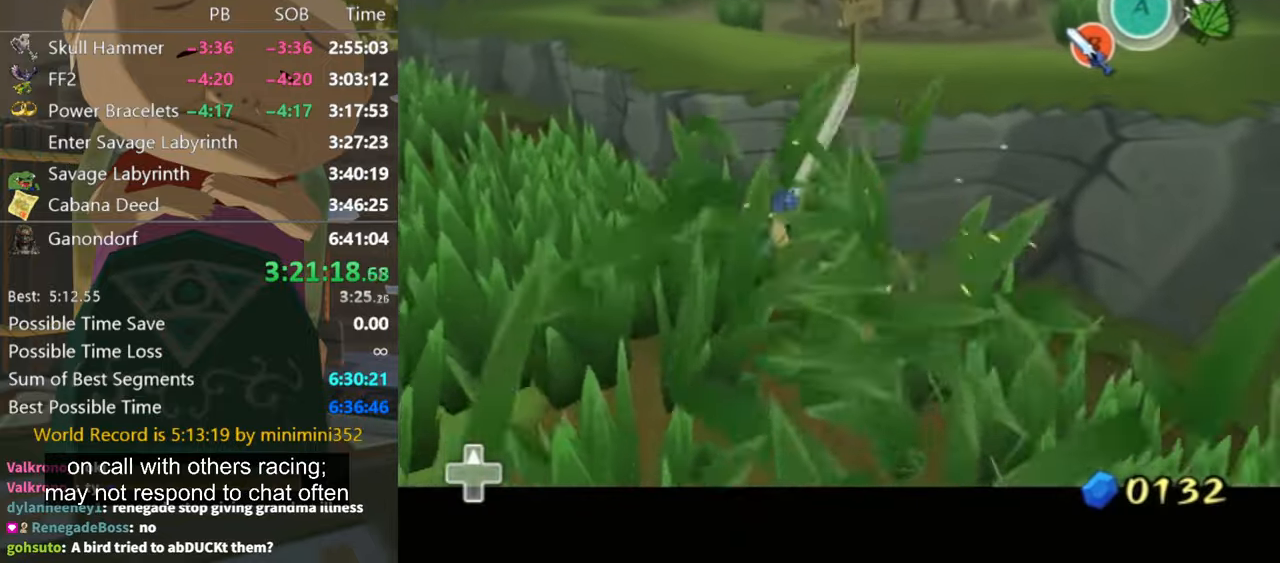
{"buttons": ["L1"], "left_stick": "left", "right_stick": "center", "events": []}
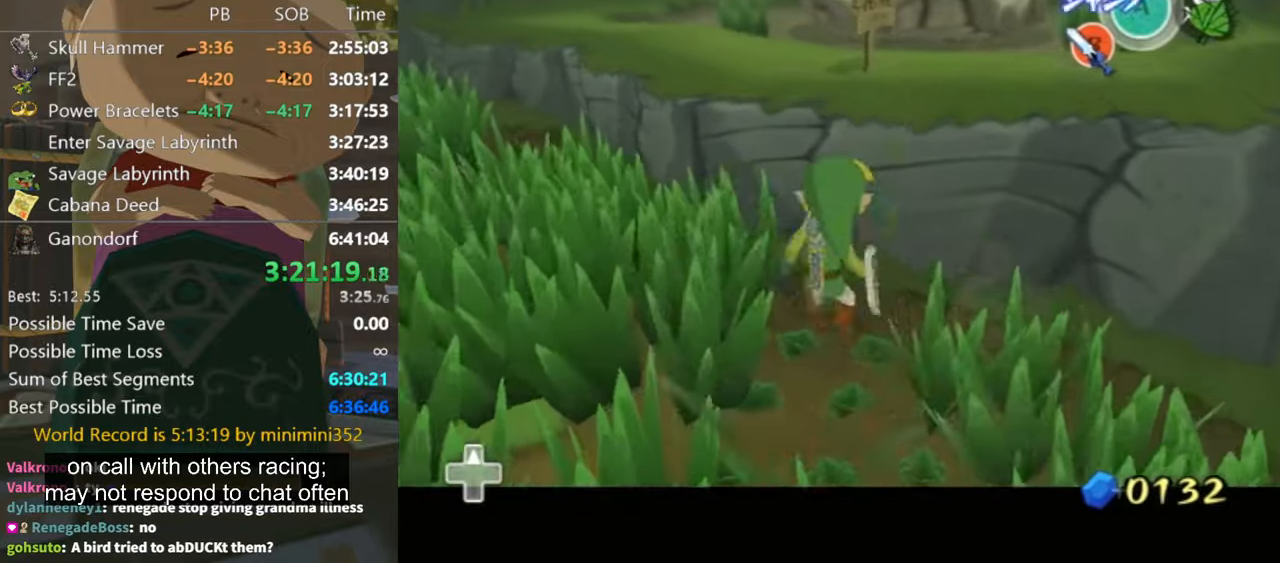
{"buttons": ["L1"], "left_stick": "center", "right_stick": "center", "events": [[200, "left_stick", "center"], [233, "A", "down"], [300, "A", "up"]]}